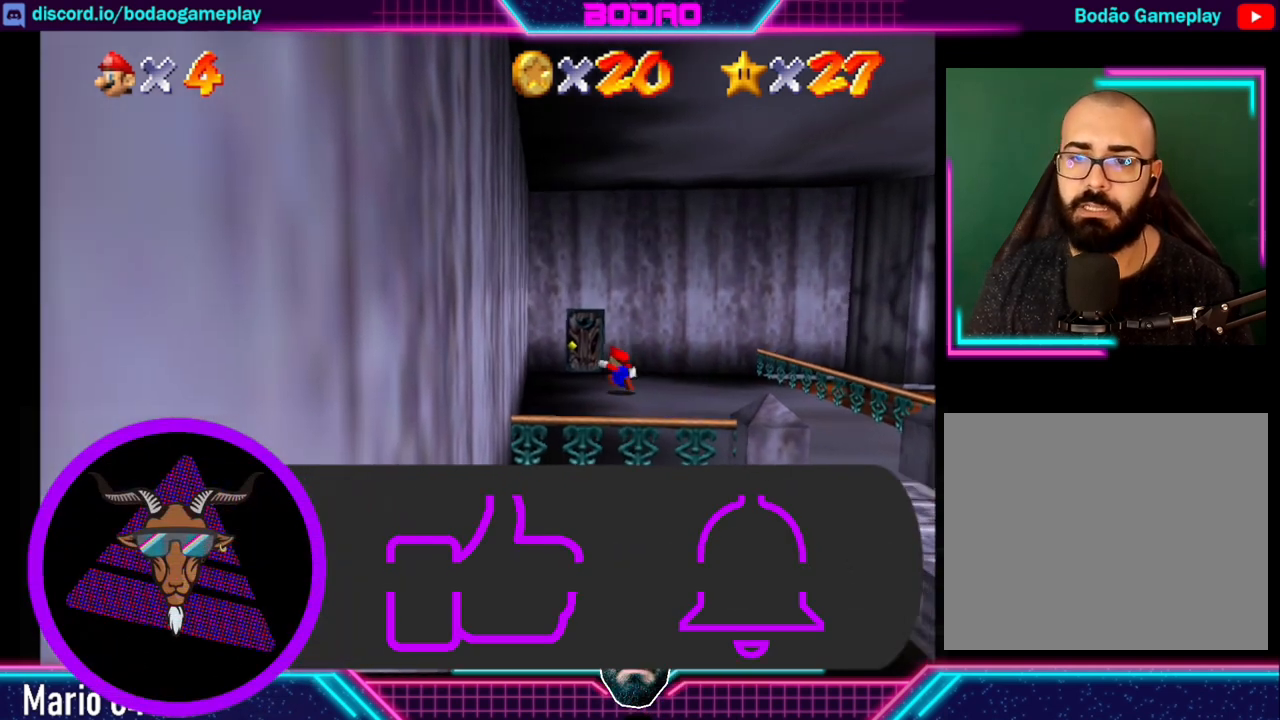
Gameplay with a controller (Xbox layout); each line is a JSON object with the inputs held at the frame after it. "events" lists button and stick changes between this image and that frame as [ms after this image, input, new state], when the widget could be followed in between. Not read: L3 R3 right_stick.
{"buttons": [], "left_stick": "up-left", "events": [[40, "left_stick", "up"], [520, "left_stick", "up-left"]]}
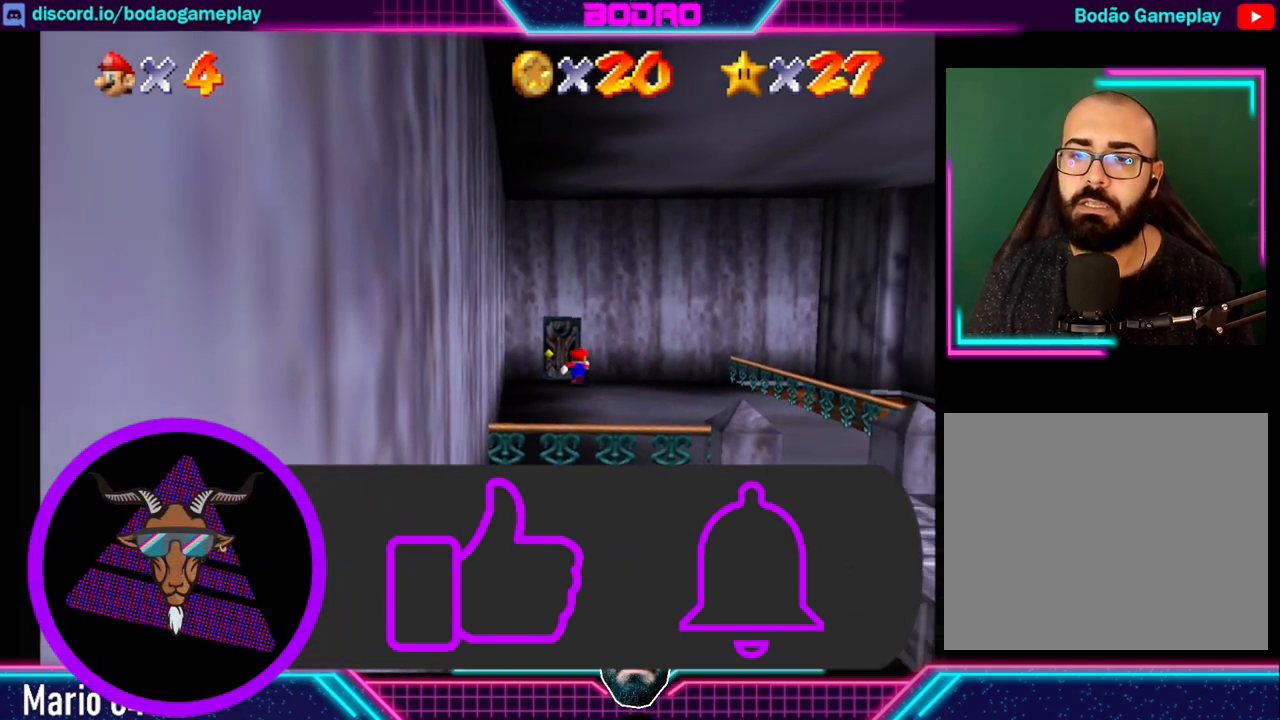
{"buttons": [], "left_stick": "up", "events": [[200, "left_stick", "up"]]}
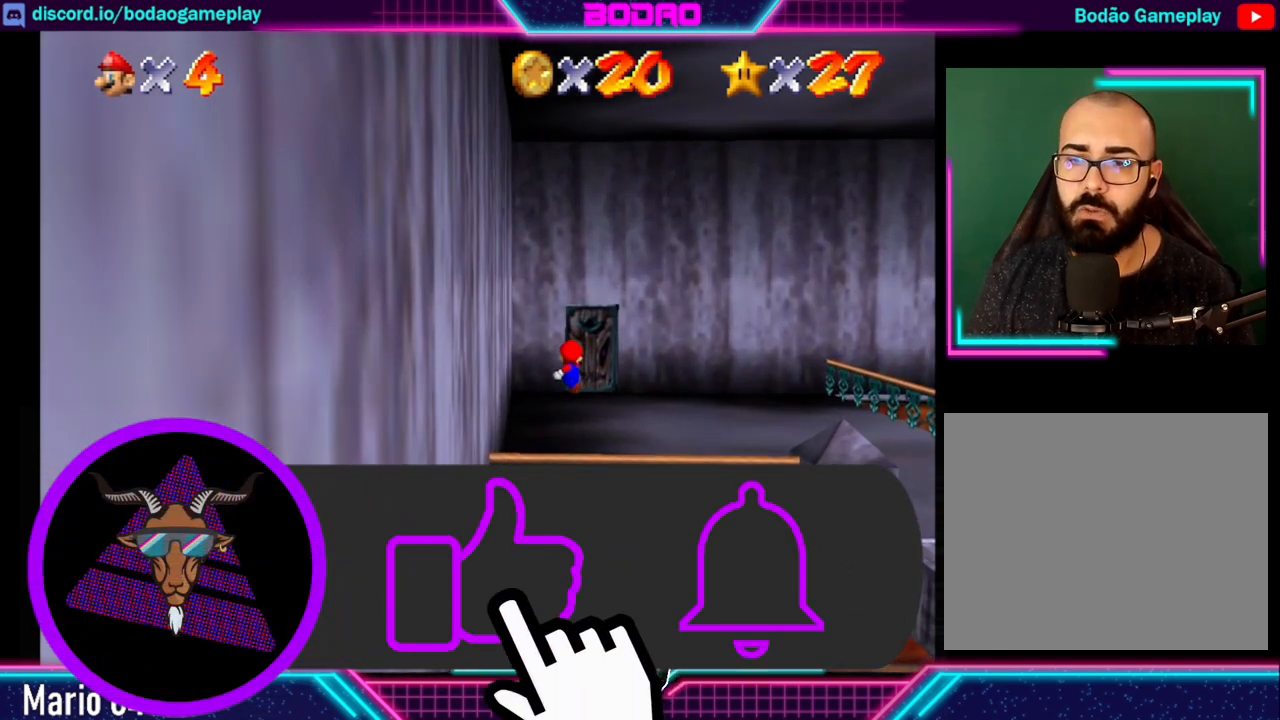
{"buttons": [], "left_stick": "center", "events": [[280, "left_stick", "center"]]}
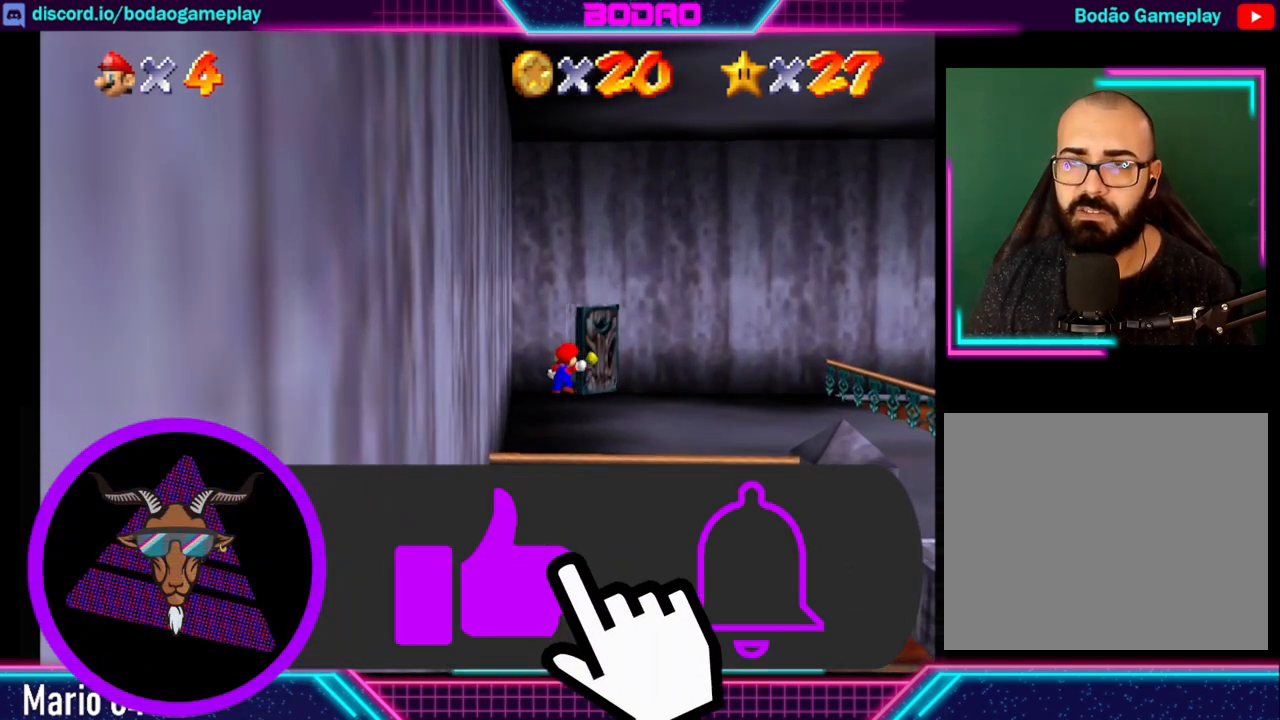
{"buttons": [], "left_stick": "center", "events": []}
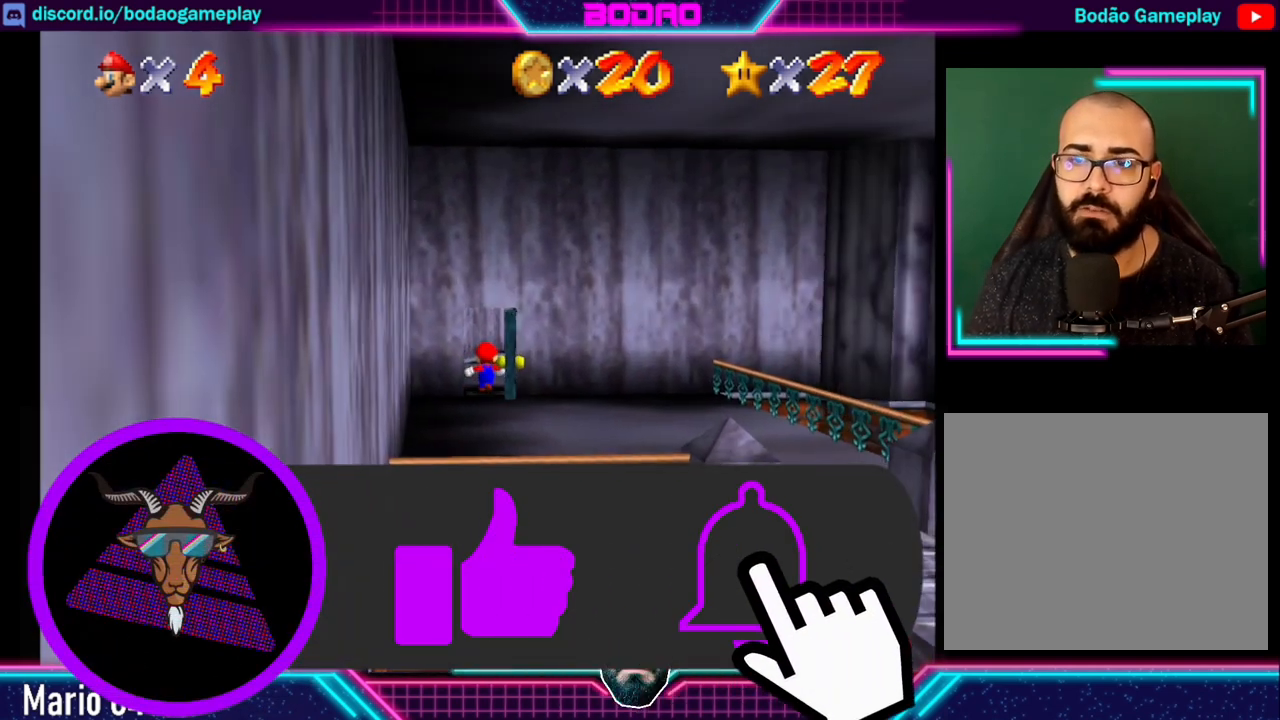
{"buttons": [], "left_stick": "center", "events": []}
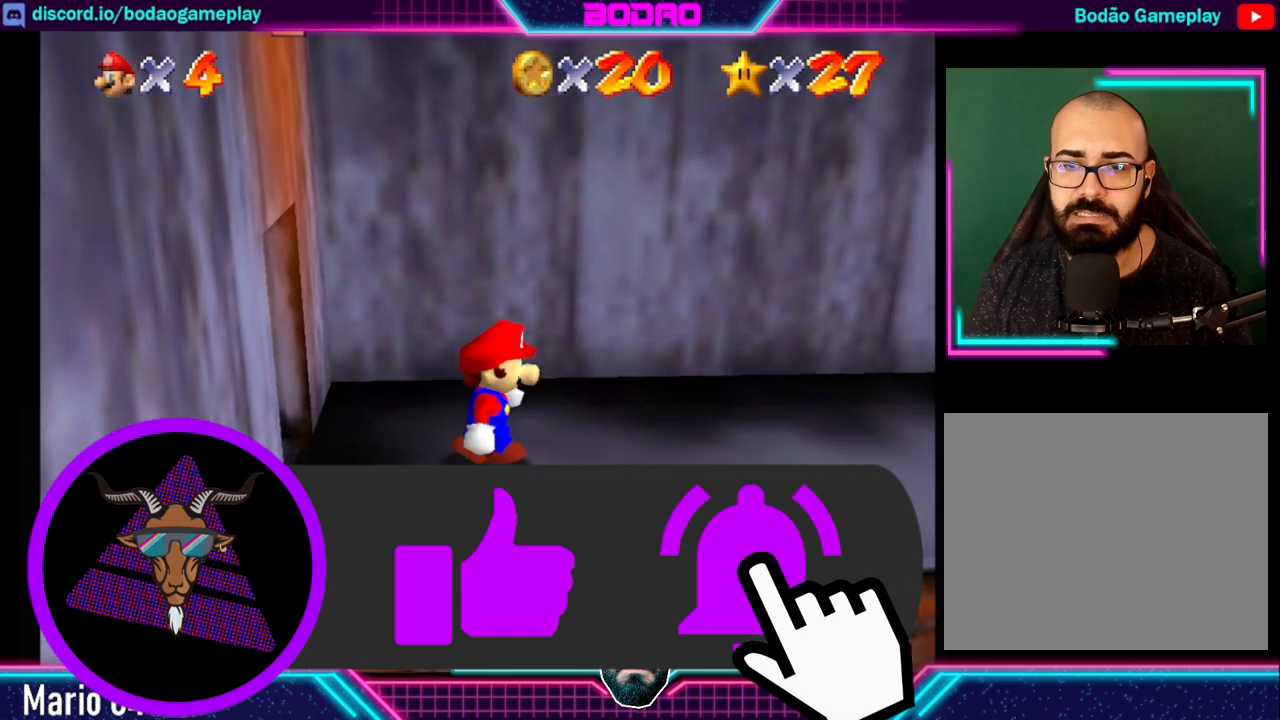
{"buttons": [], "left_stick": "up-right", "events": [[280, "left_stick", "right"], [360, "left_stick", "up-right"]]}
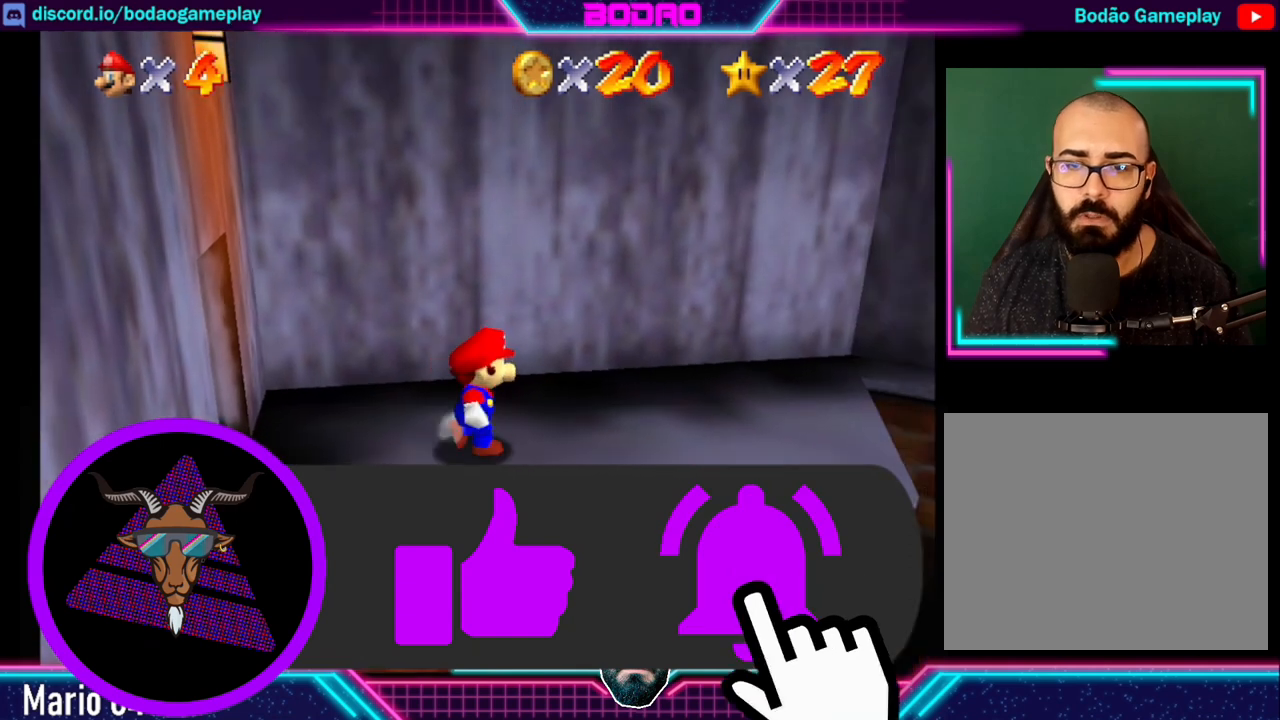
{"buttons": [], "left_stick": "up-right", "events": []}
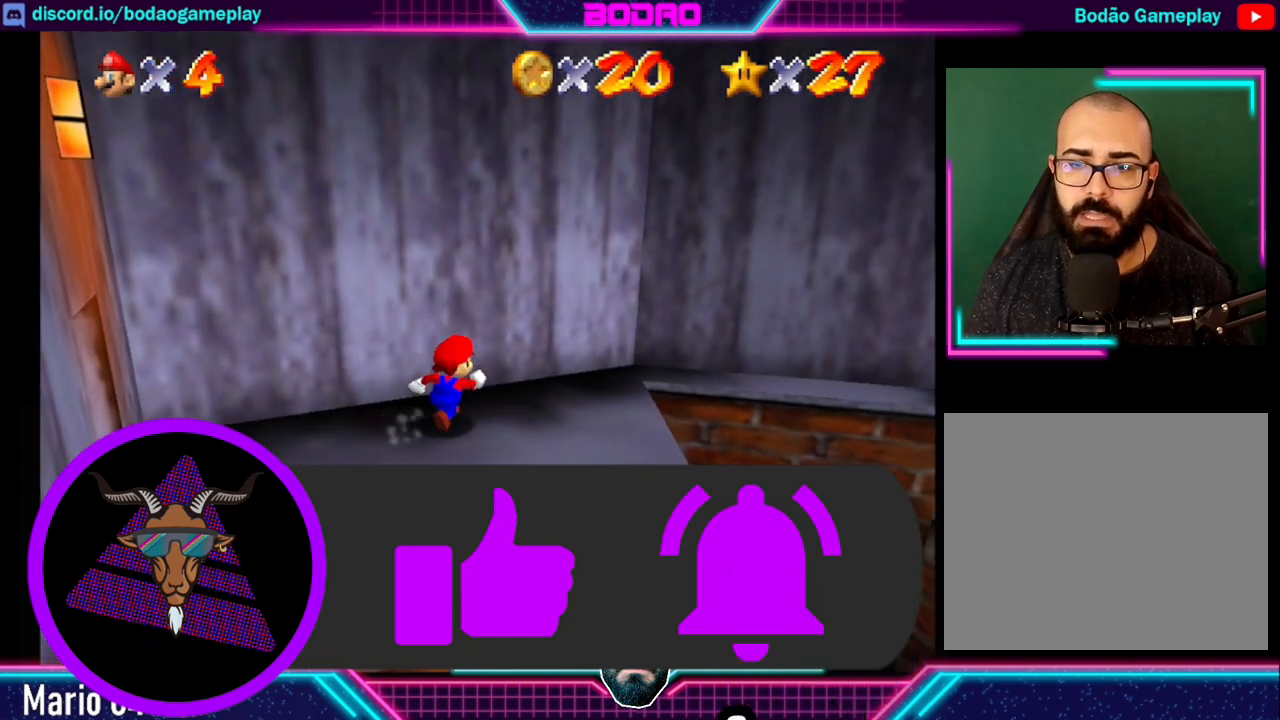
{"buttons": [], "left_stick": "center", "events": [[40, "left_stick", "center"], [280, "left_stick", "right"], [440, "left_stick", "center"]]}
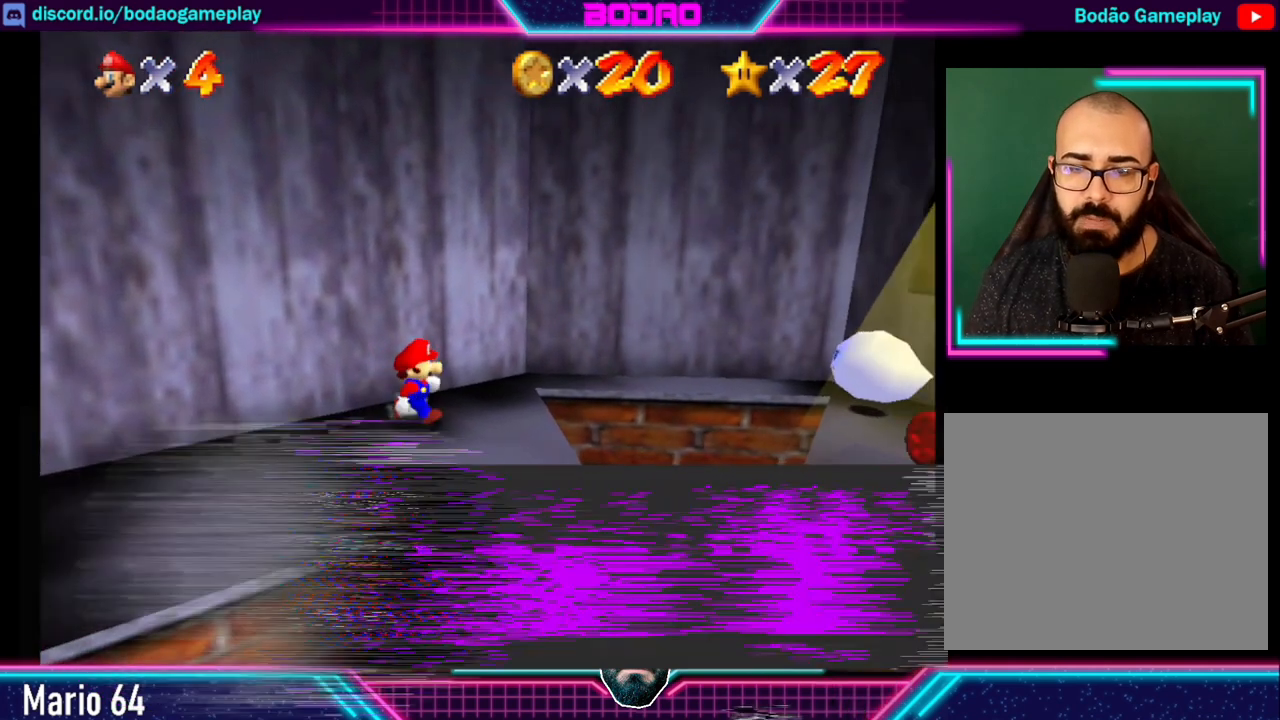
{"buttons": [], "left_stick": "center", "events": []}
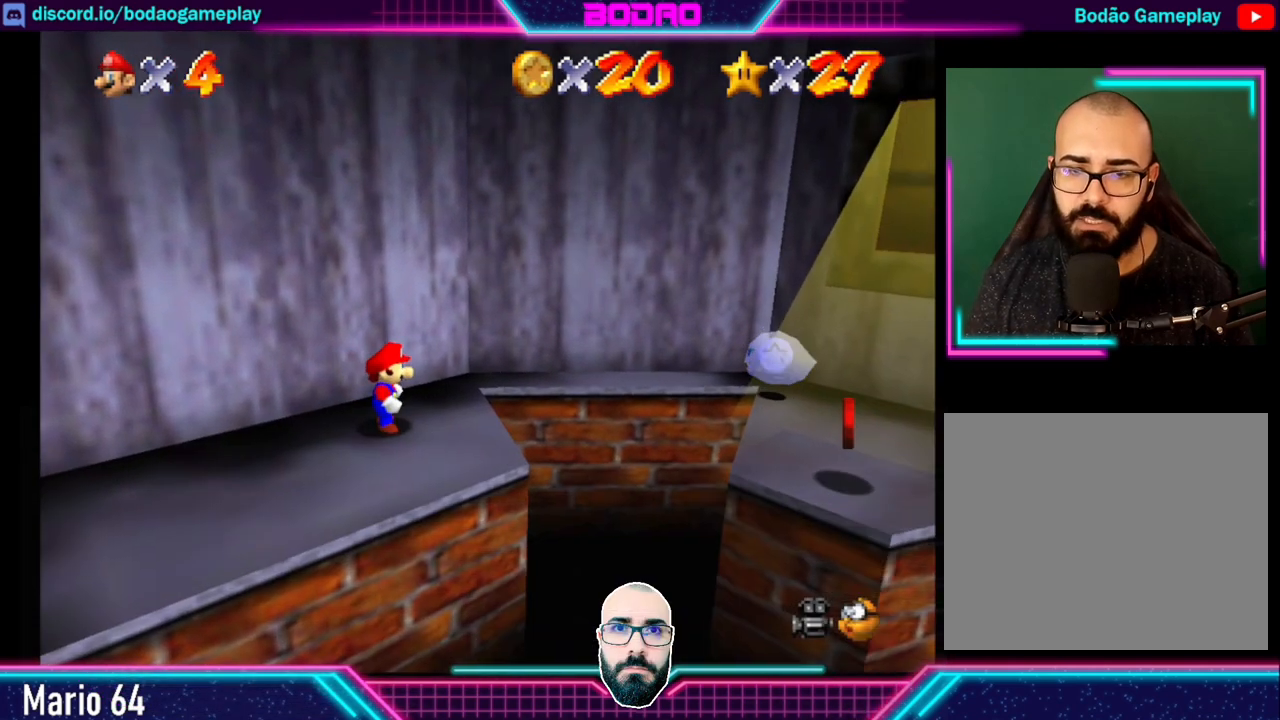
{"buttons": [], "left_stick": "center", "events": [[280, "left_stick", "left"], [400, "left_stick", "center"]]}
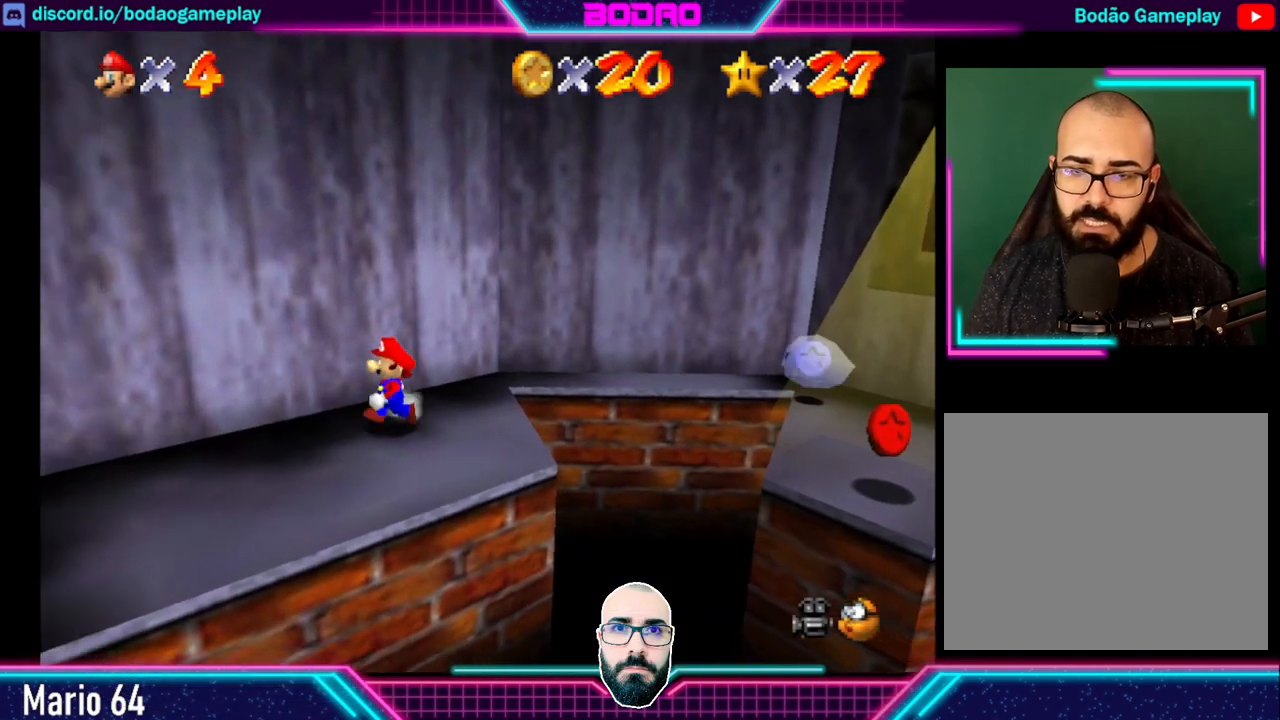
{"buttons": [], "left_stick": "center", "events": []}
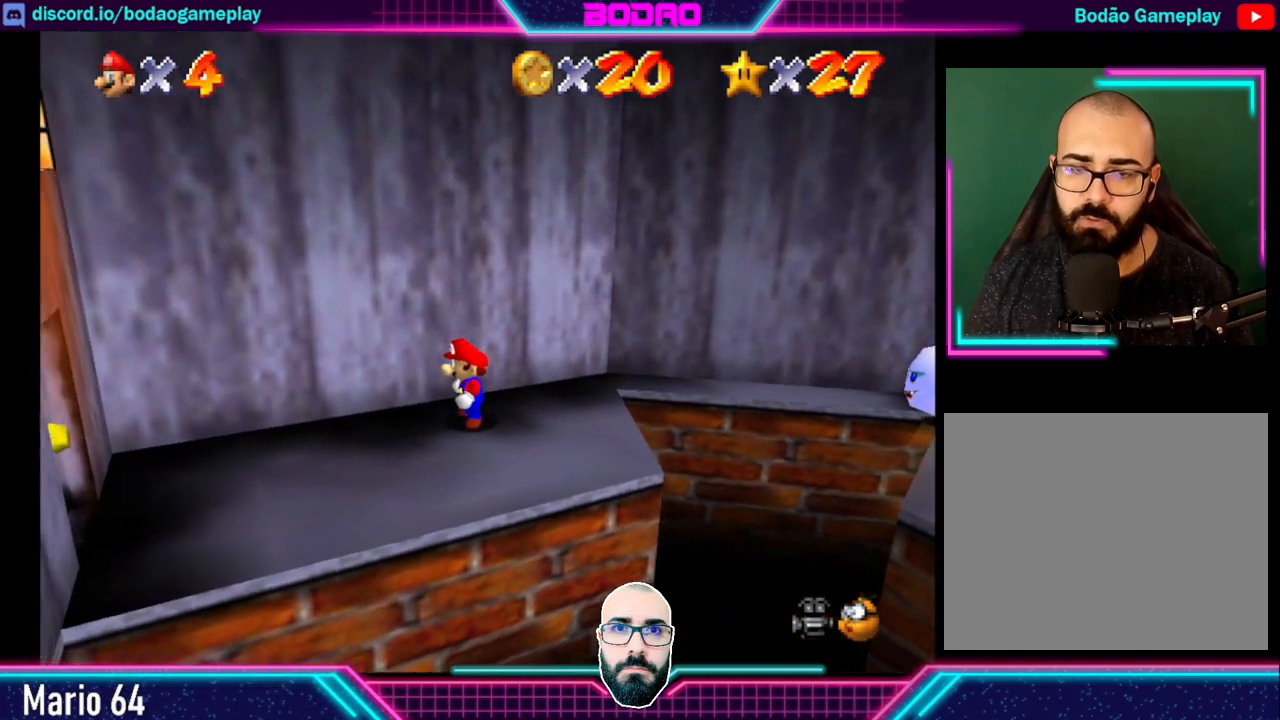
{"buttons": [], "left_stick": "center", "events": []}
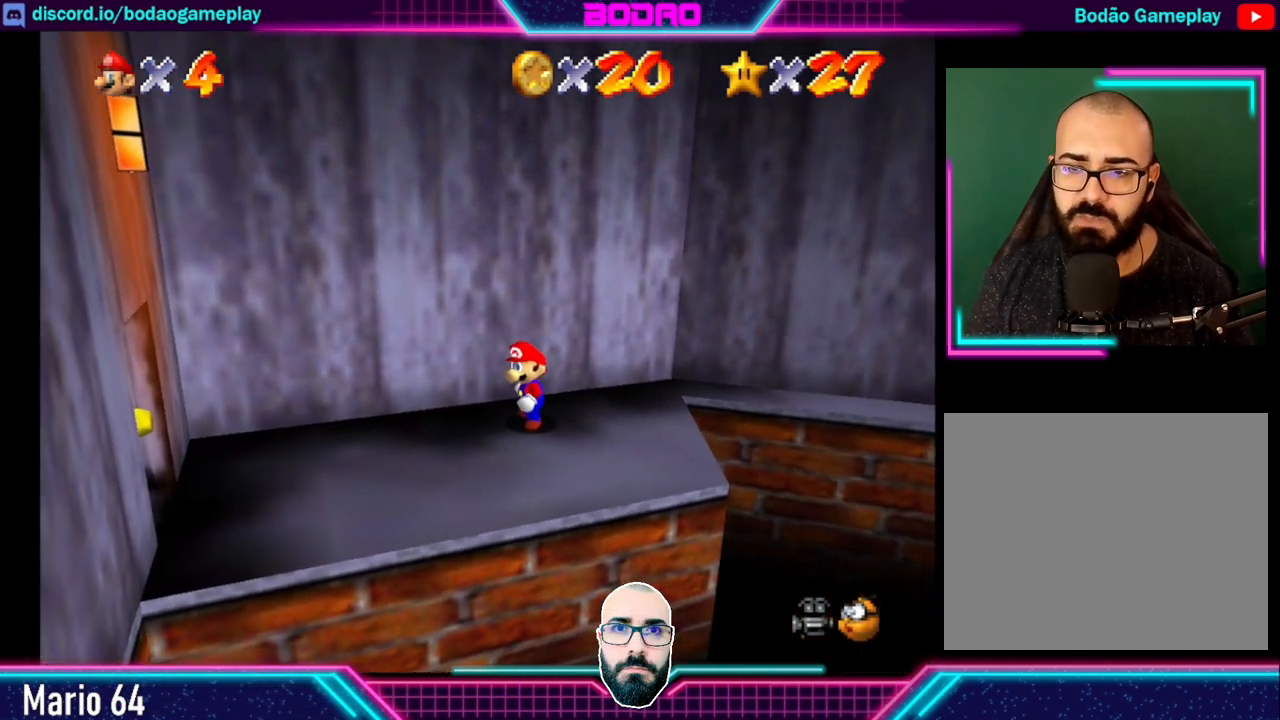
{"buttons": [], "left_stick": "center", "events": []}
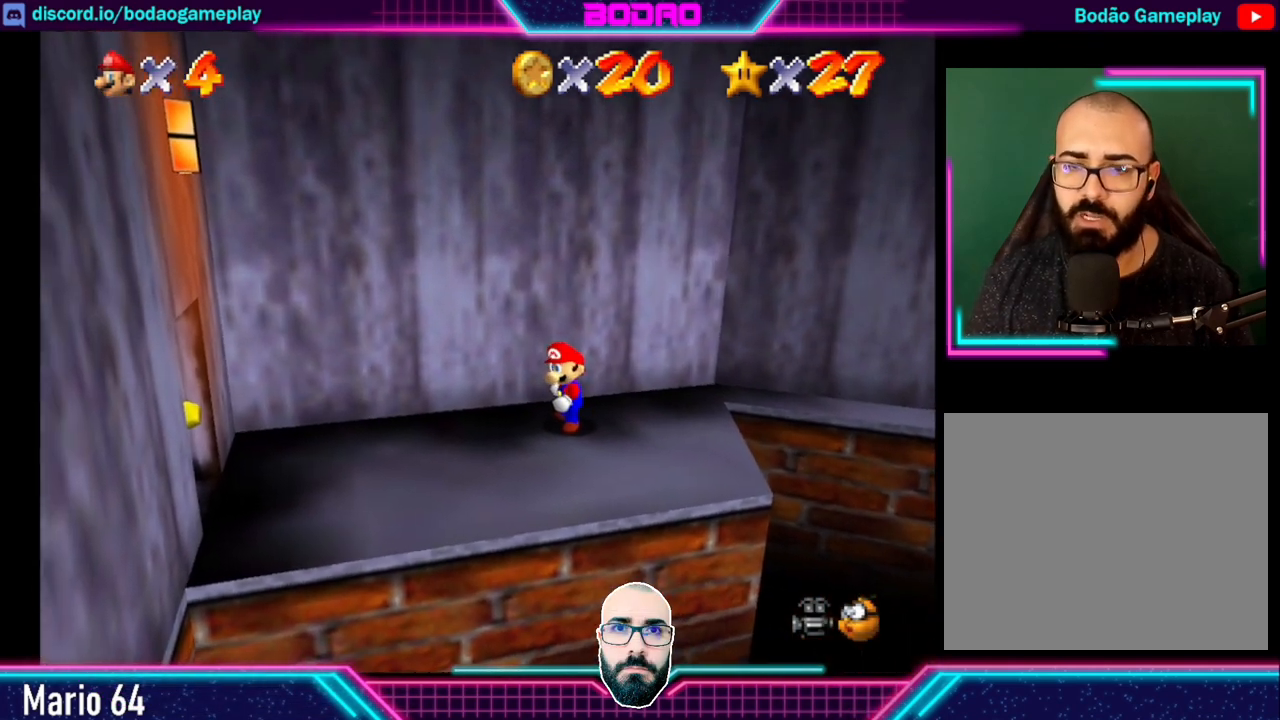
{"buttons": [], "left_stick": "center", "events": []}
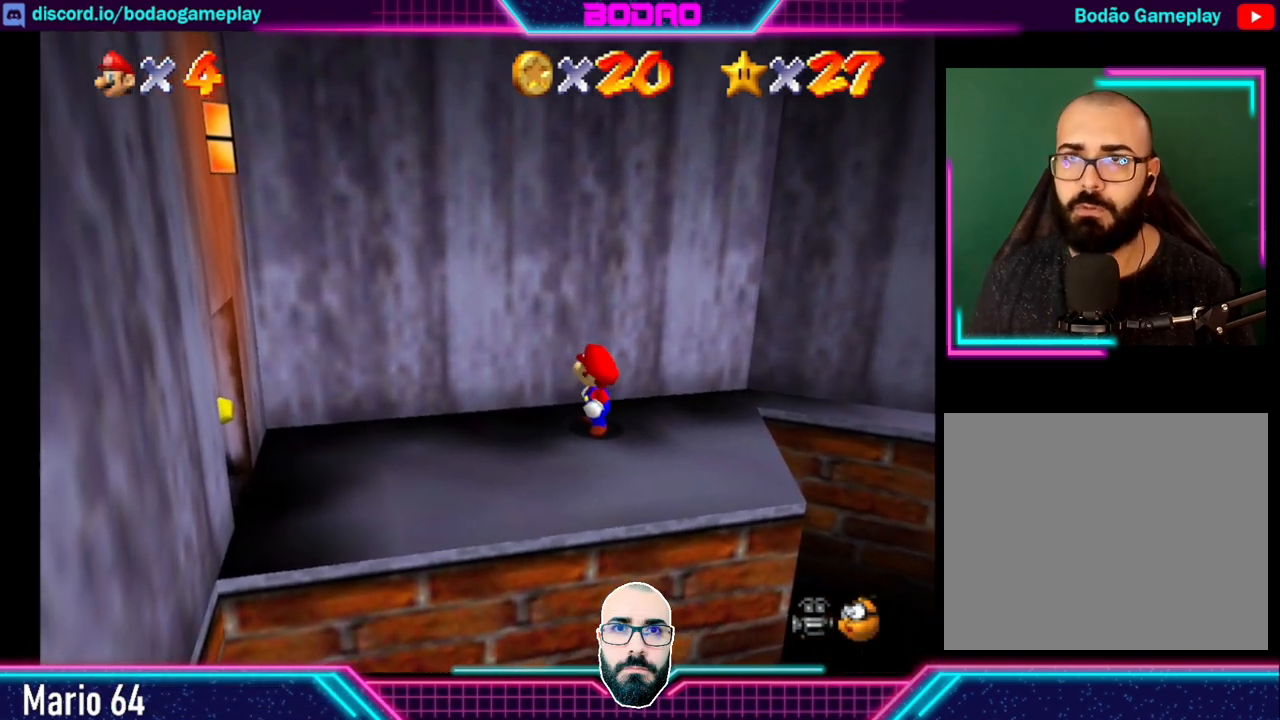
{"buttons": [], "left_stick": "center", "events": []}
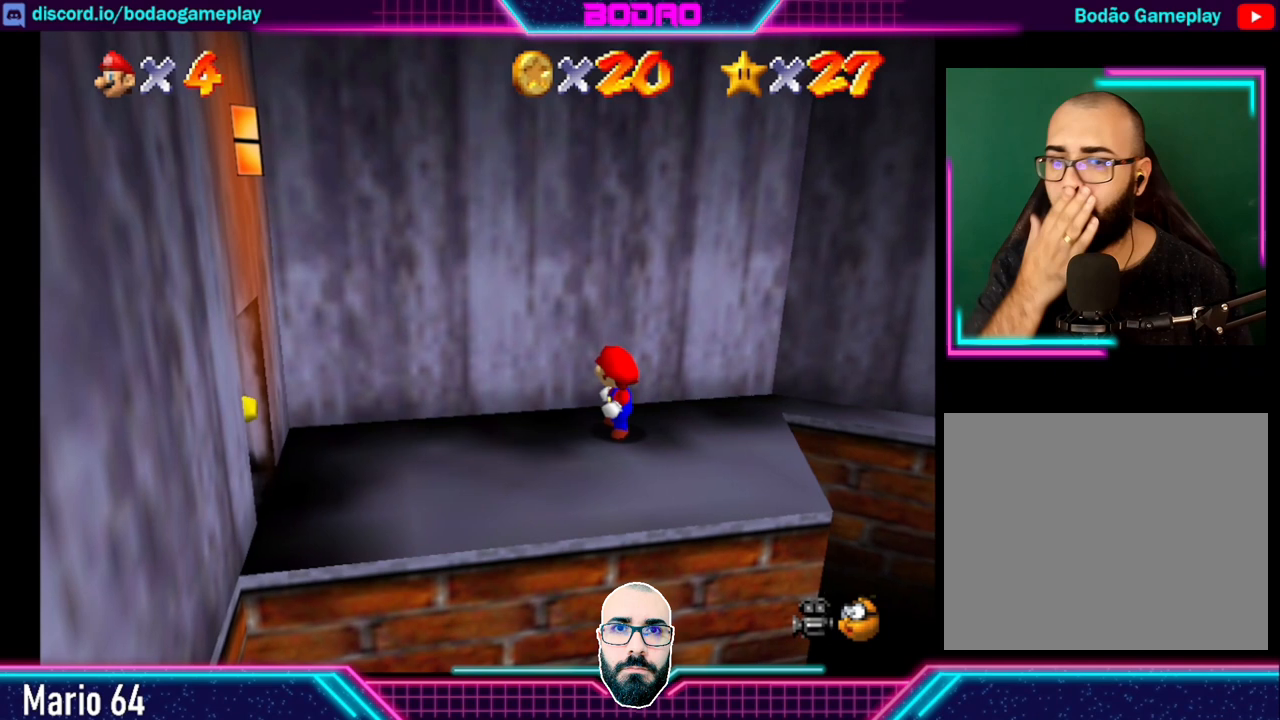
{"buttons": [], "left_stick": "center", "events": []}
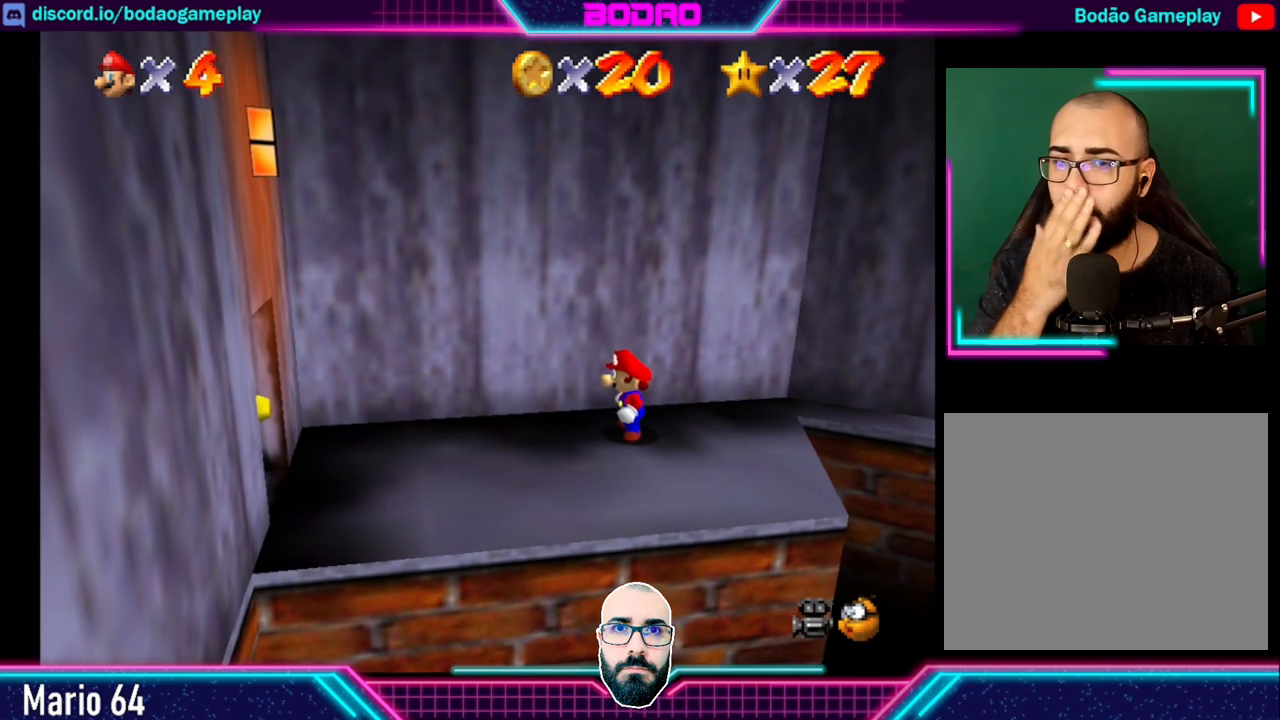
{"buttons": [], "left_stick": "center", "events": []}
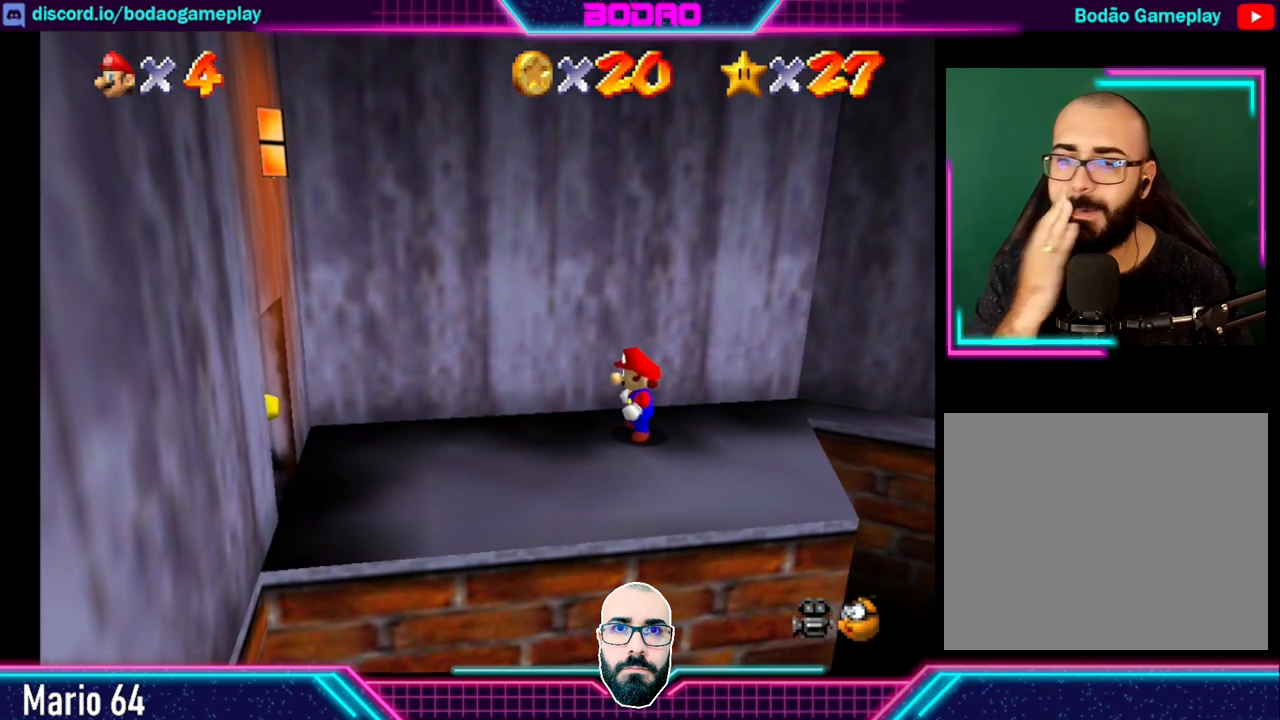
{"buttons": [], "left_stick": "center", "events": []}
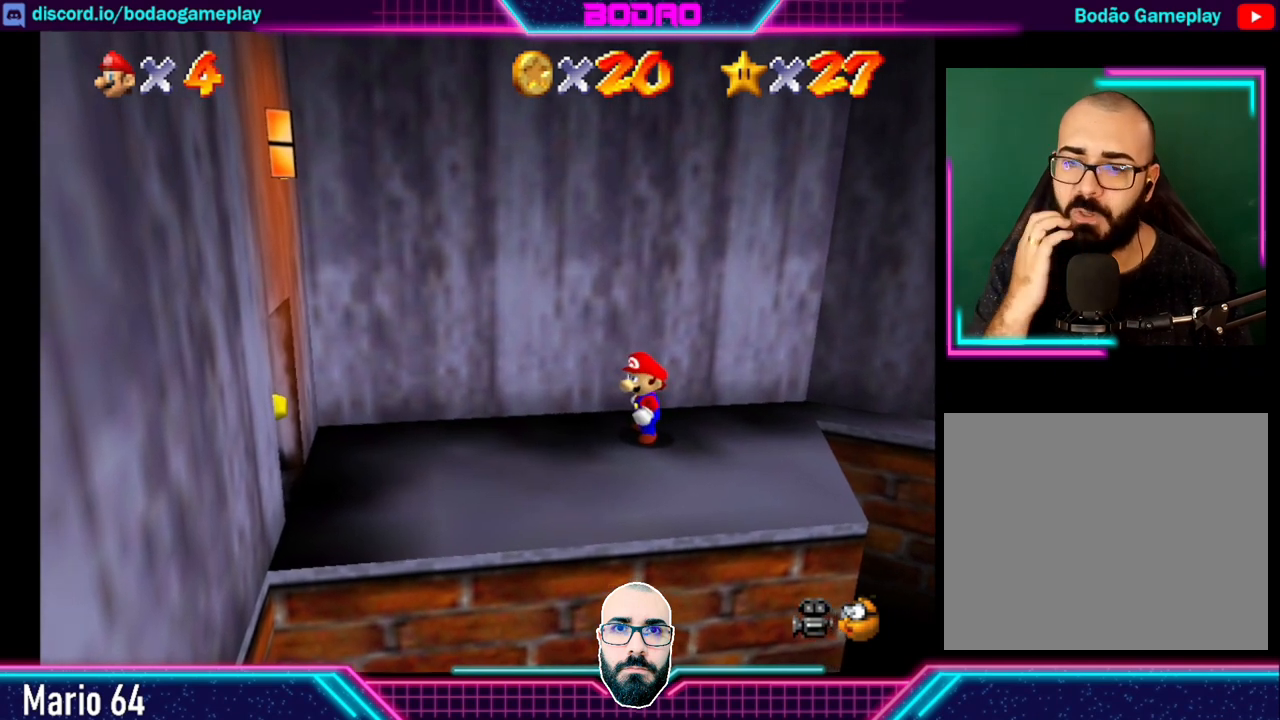
{"buttons": [], "left_stick": "down-right", "events": [[360, "left_stick", "down-right"]]}
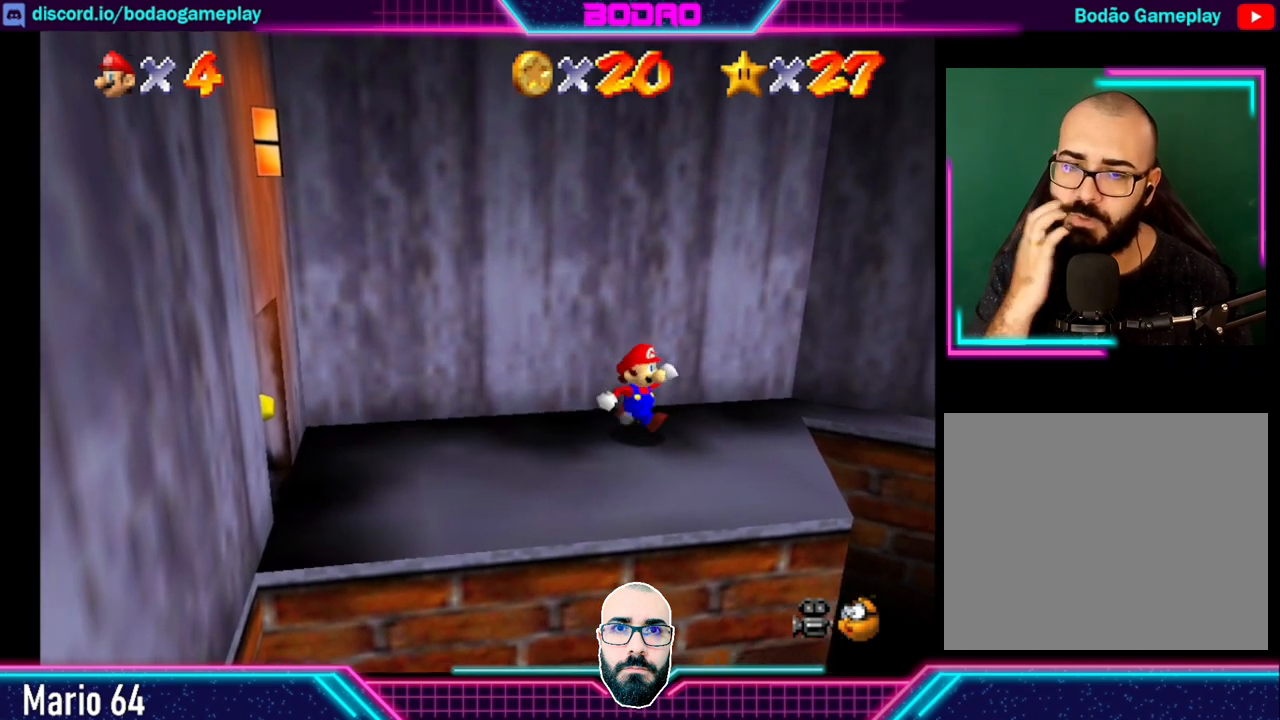
{"buttons": [], "left_stick": "center", "events": [[120, "left_stick", "center"]]}
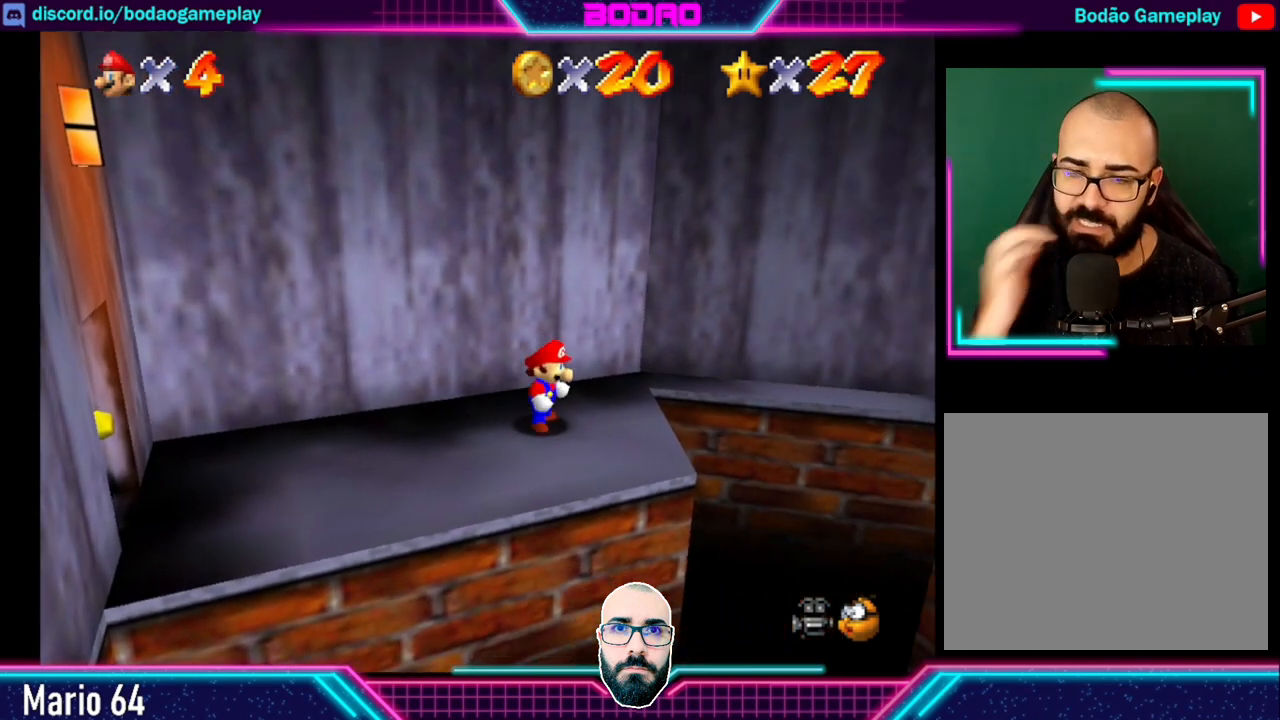
{"buttons": [], "left_stick": "center", "events": [[160, "left_stick", "right"], [400, "left_stick", "center"]]}
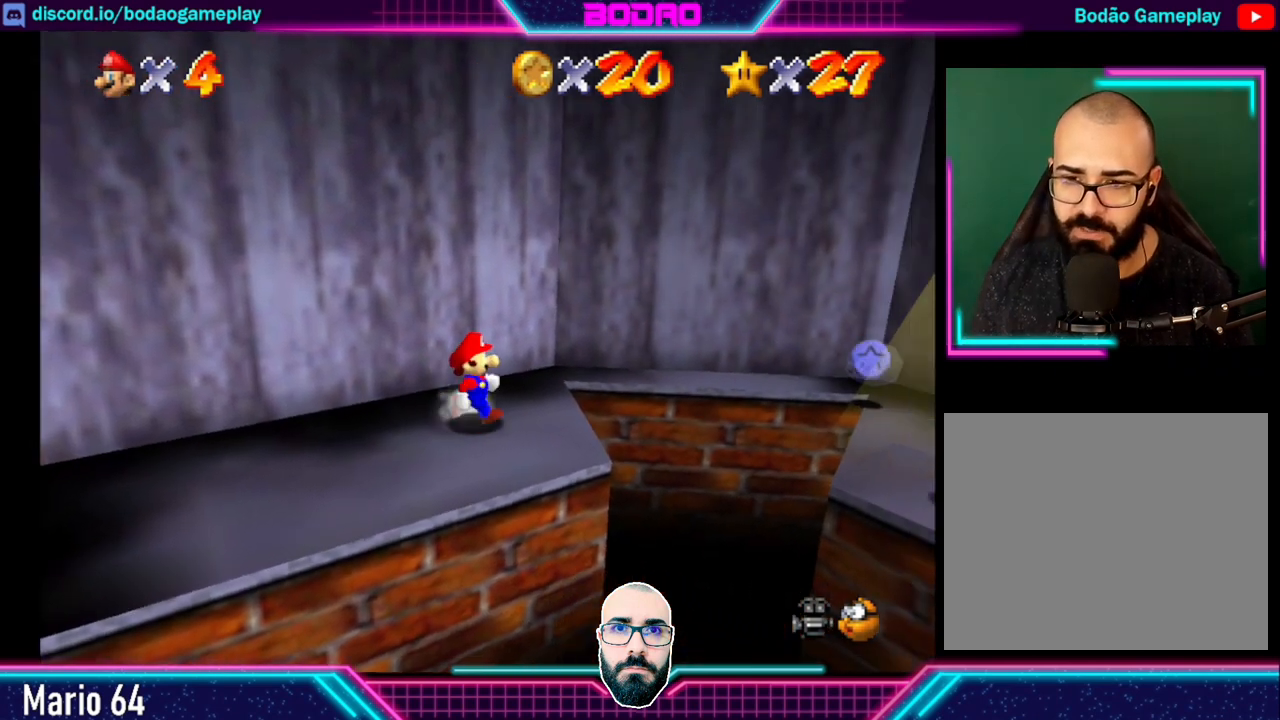
{"buttons": [], "left_stick": "center", "events": [[240, "left_stick", "down-right"], [440, "left_stick", "center"]]}
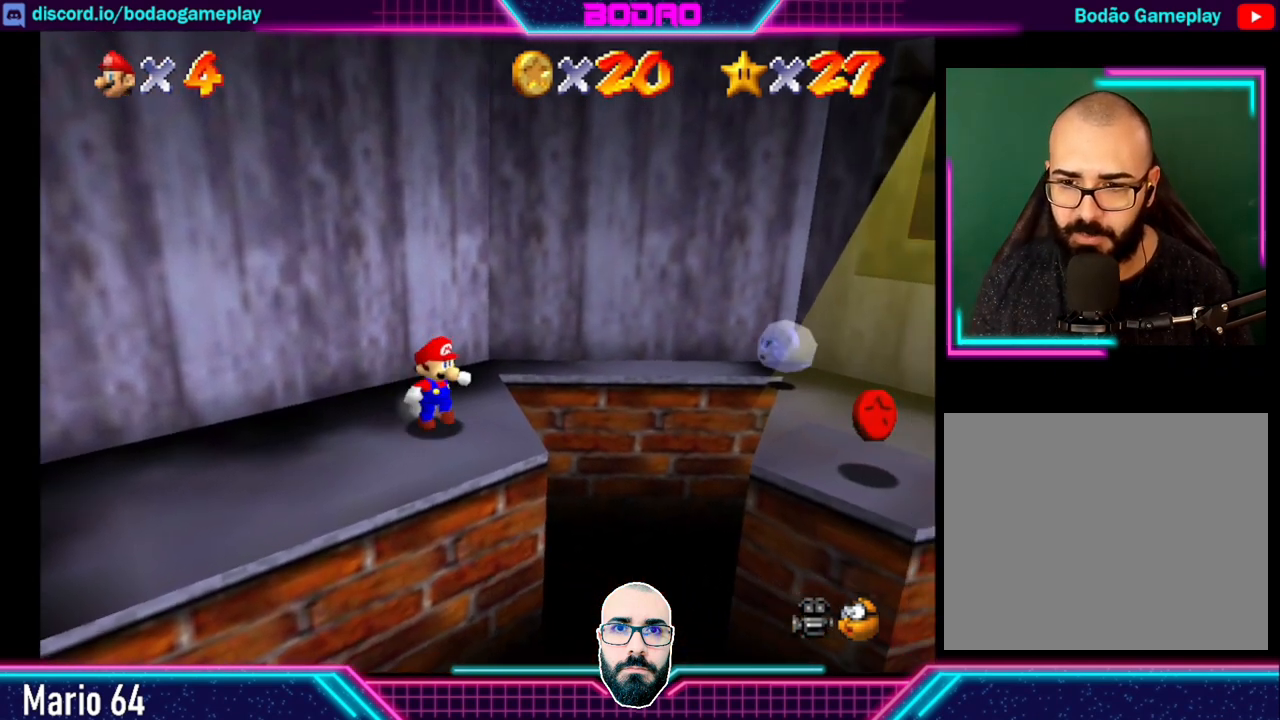
{"buttons": [], "left_stick": "left", "events": [[480, "left_stick", "left"]]}
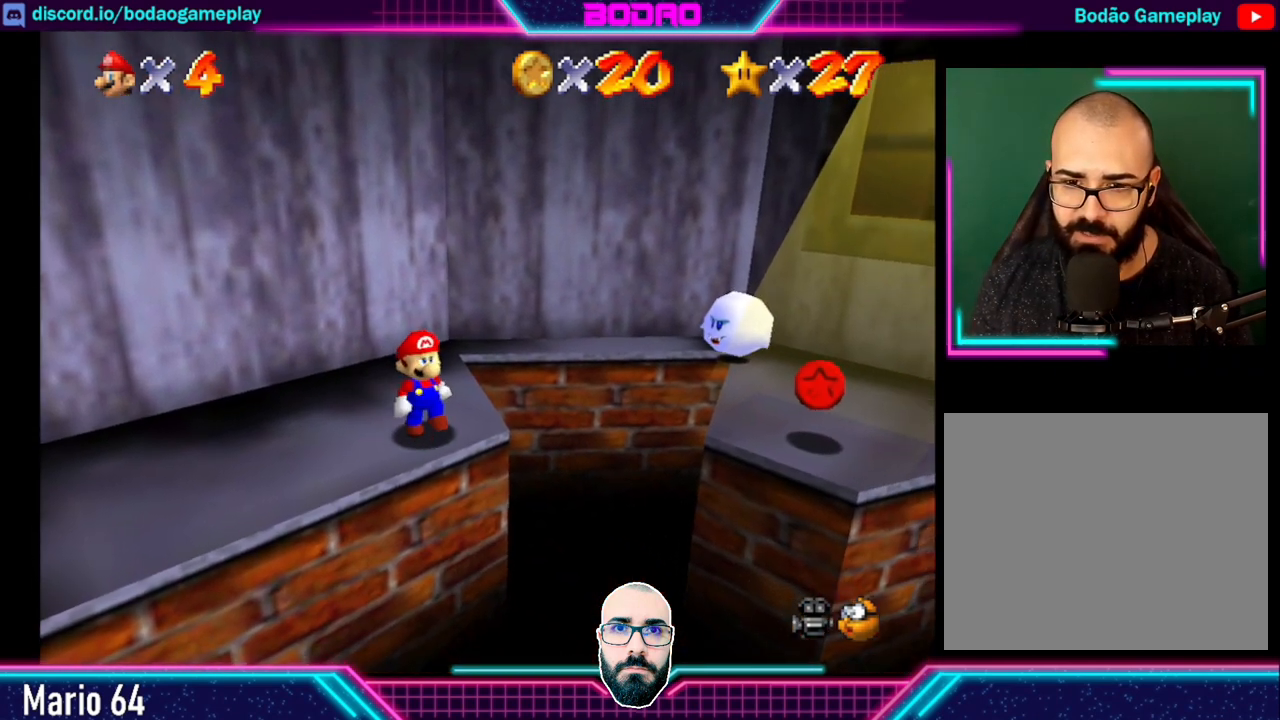
{"buttons": [], "left_stick": "center", "events": [[120, "left_stick", "up-left"], [240, "left_stick", "center"]]}
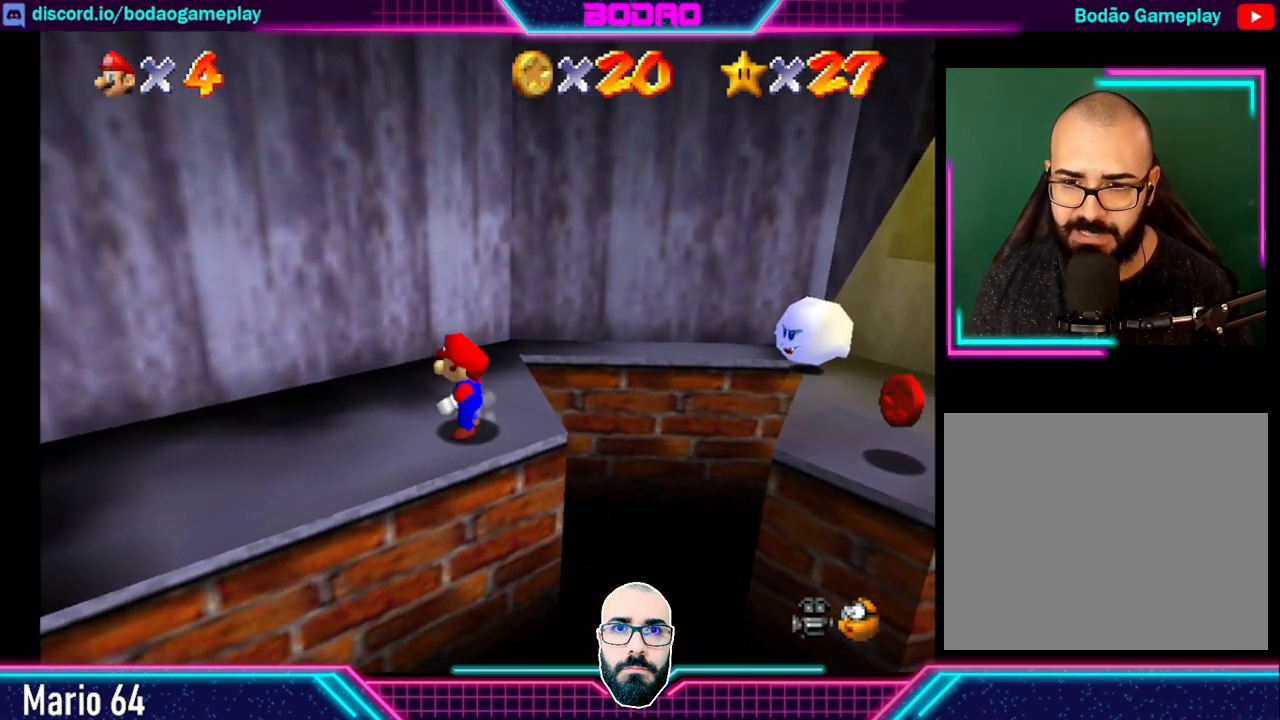
{"buttons": [], "left_stick": "center", "events": []}
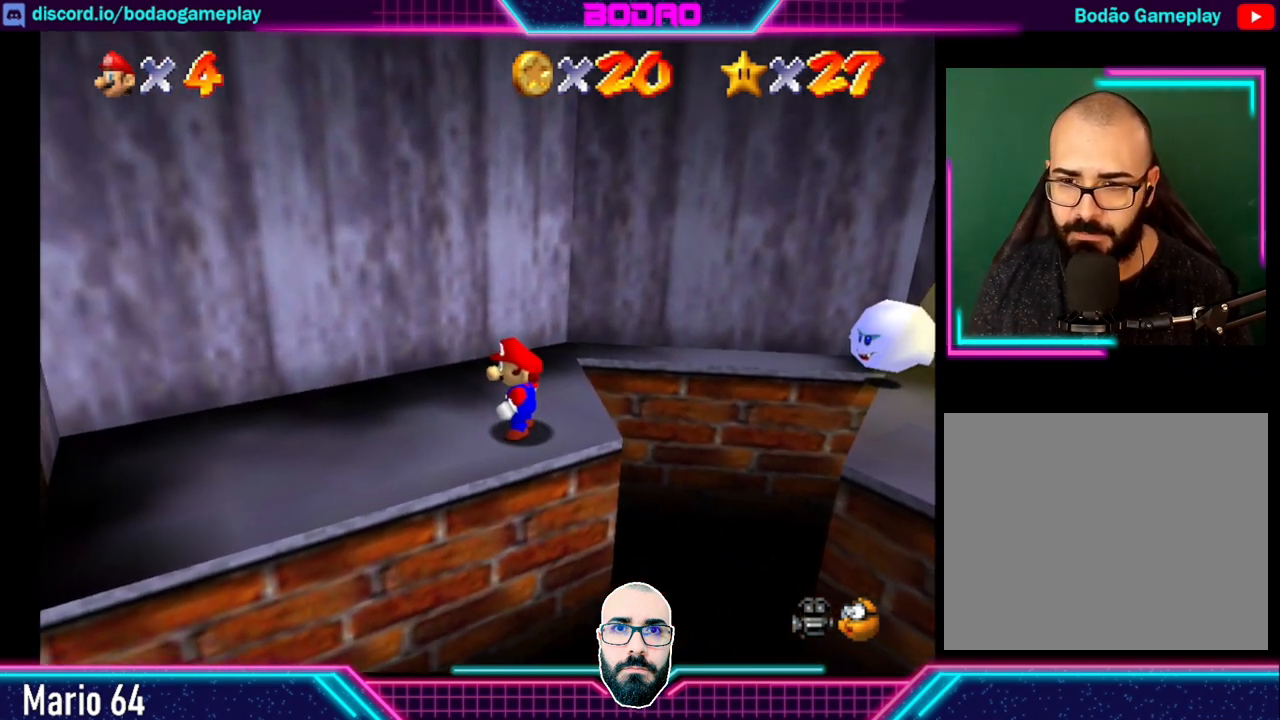
{"buttons": [], "left_stick": "center", "events": []}
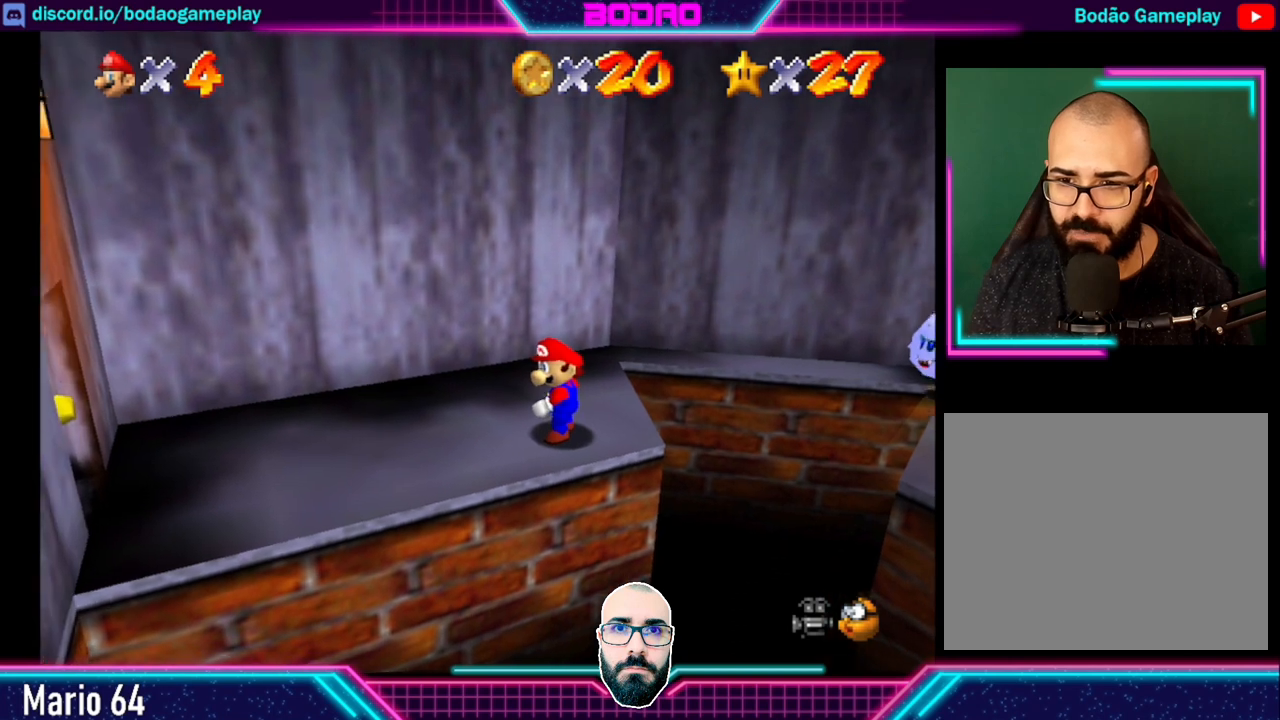
{"buttons": [], "left_stick": "center", "events": []}
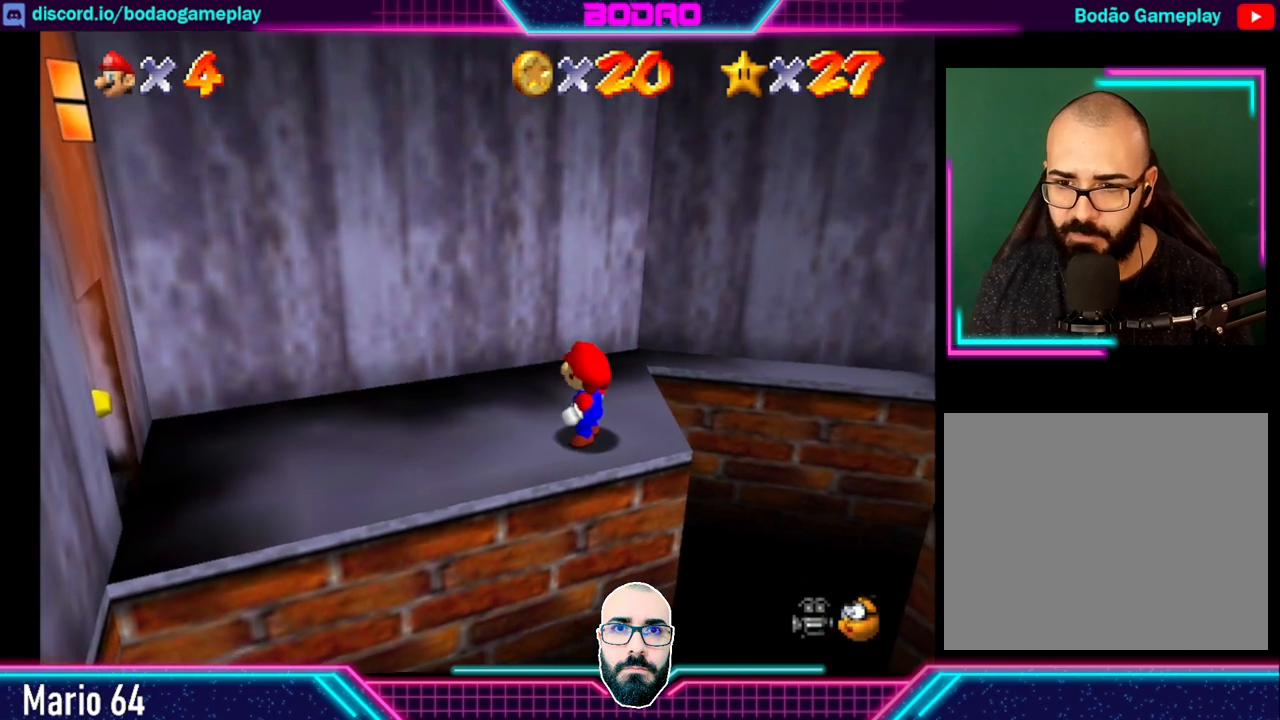
{"buttons": [], "left_stick": "center", "events": [[120, "left_stick", "up-right"], [240, "left_stick", "center"]]}
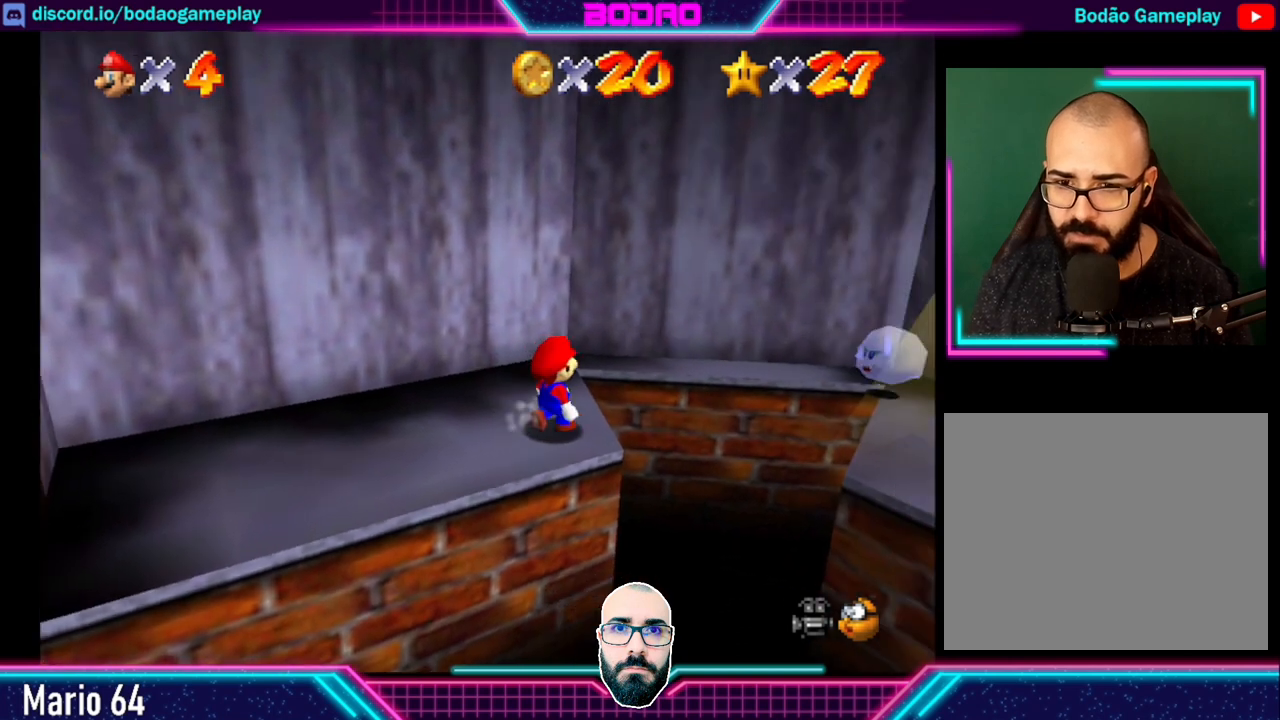
{"buttons": [], "left_stick": "center", "events": []}
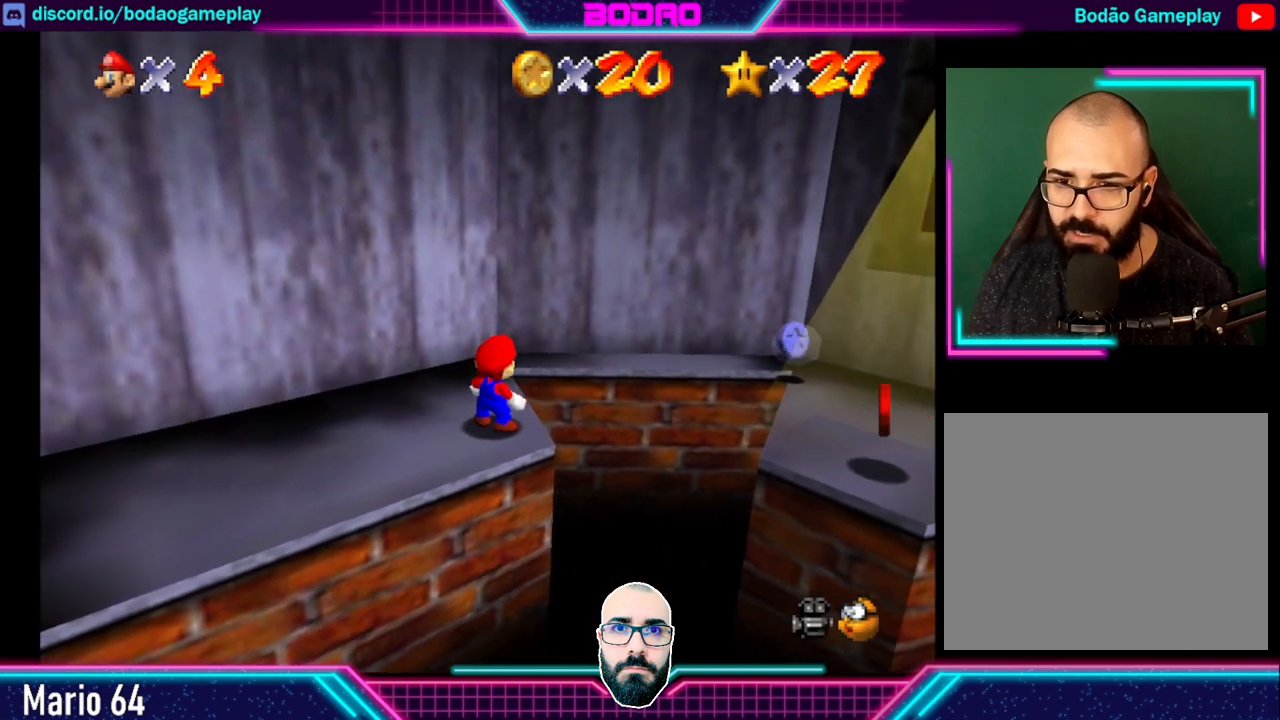
{"buttons": [], "left_stick": "center", "events": []}